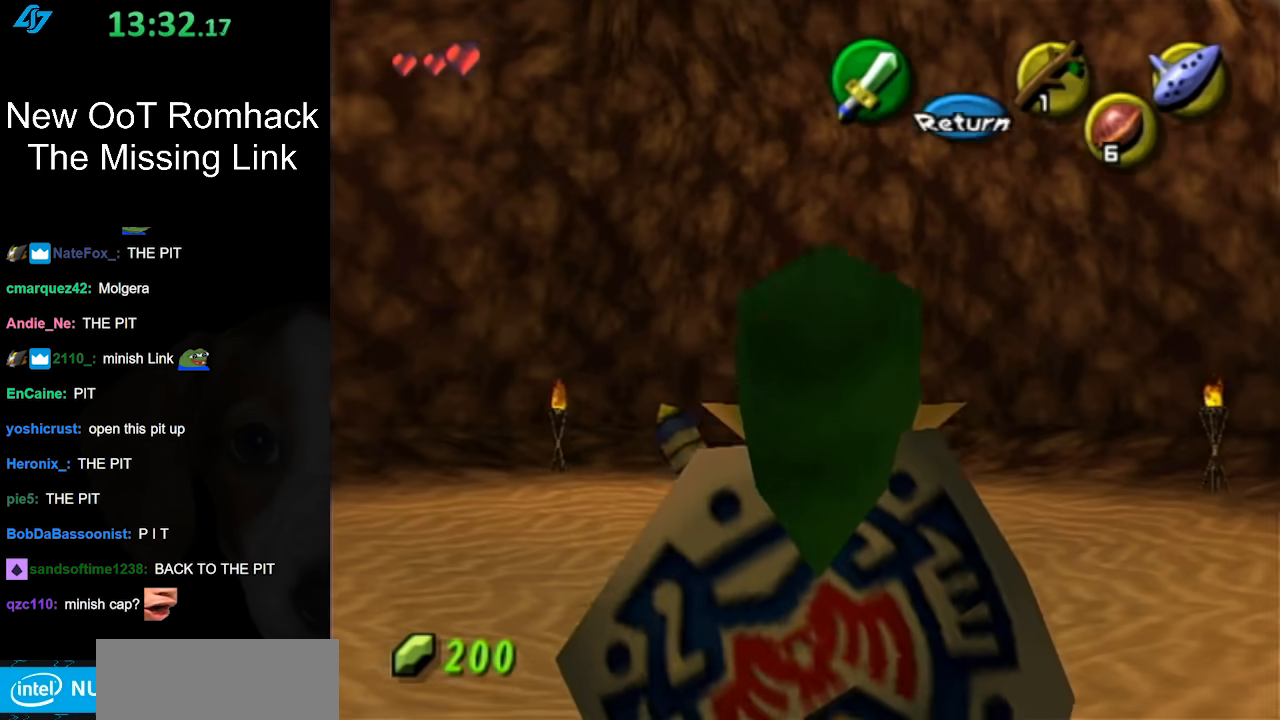
Gameplay with a controller (Nintendo layout); each line is a JSON object with the inputs held at the frame after it. "events" lists button and stick changes between this image and that frame as [ms after this image, input, new state], when the widget could be followed in between. Not read: L3 R3.
{"buttons": [], "left_stick": "down", "right_stick": "center", "events": [[67, "A", "up"], [100, "left_stick", "down"], [217, "A", "down"], [350, "A", "up"]]}
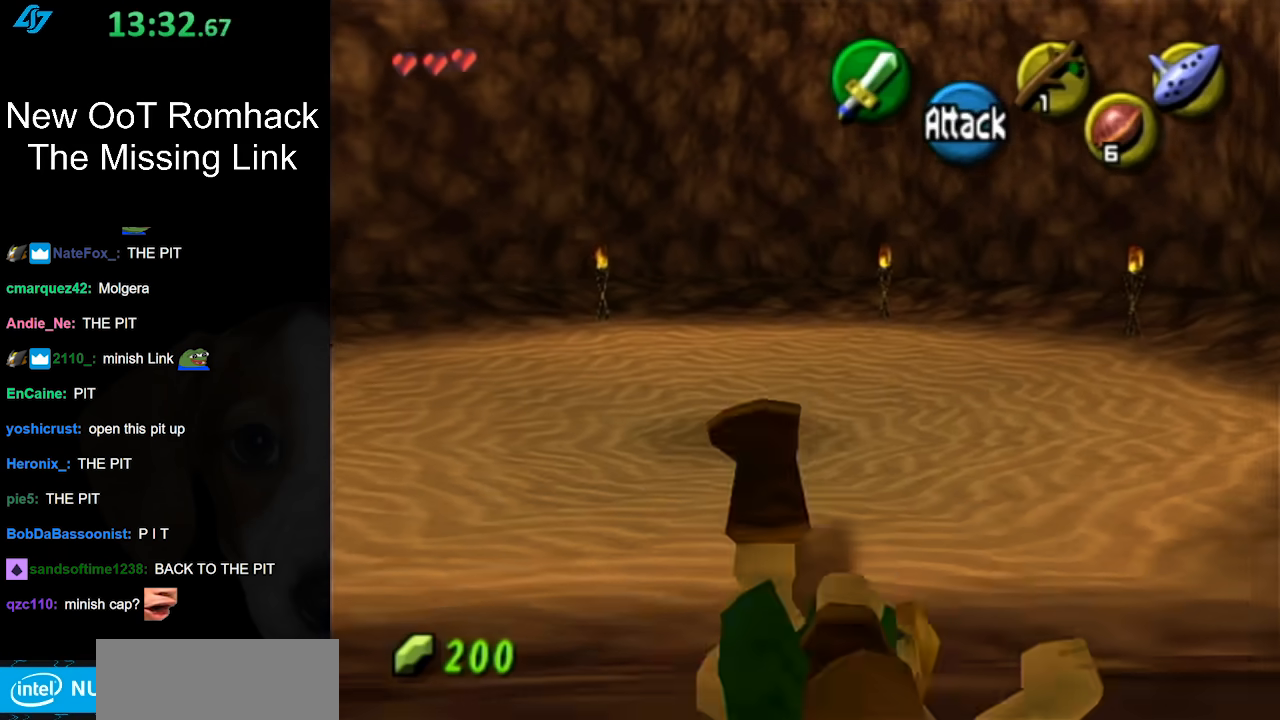
{"buttons": [], "left_stick": "down", "right_stick": "center", "events": []}
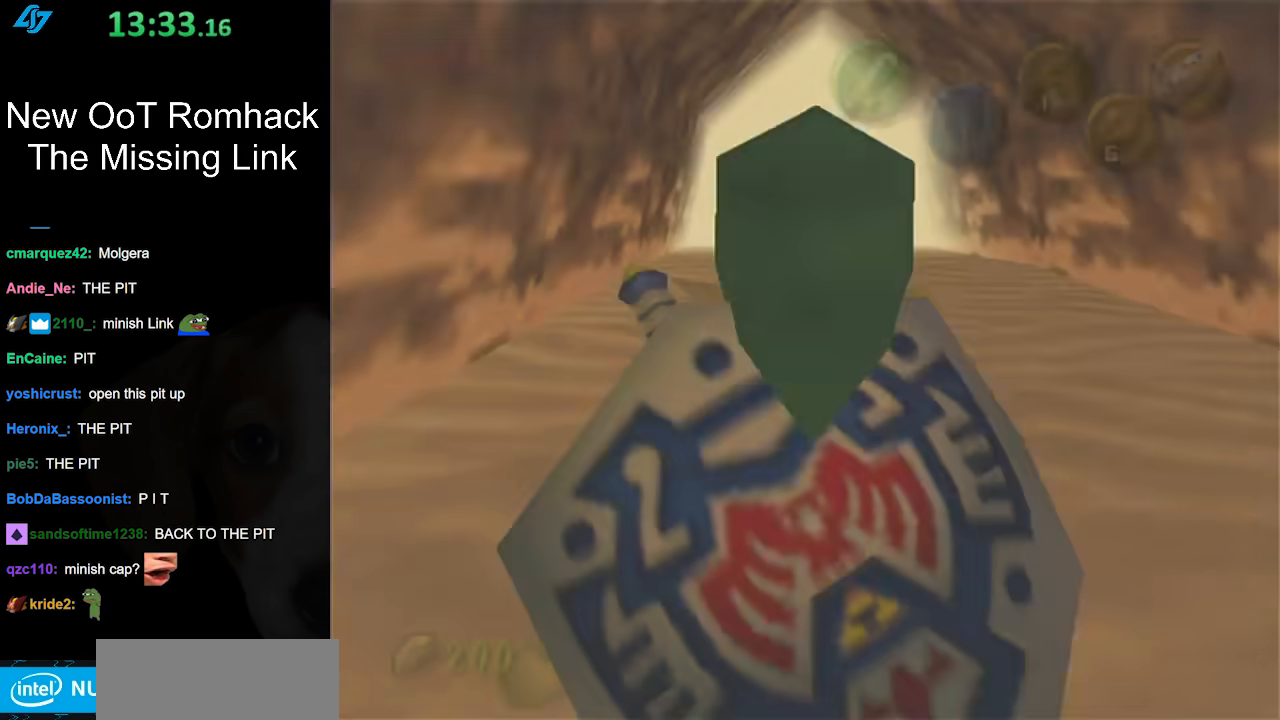
{"buttons": [], "left_stick": "center", "right_stick": "center", "events": [[217, "left_stick", "center"]]}
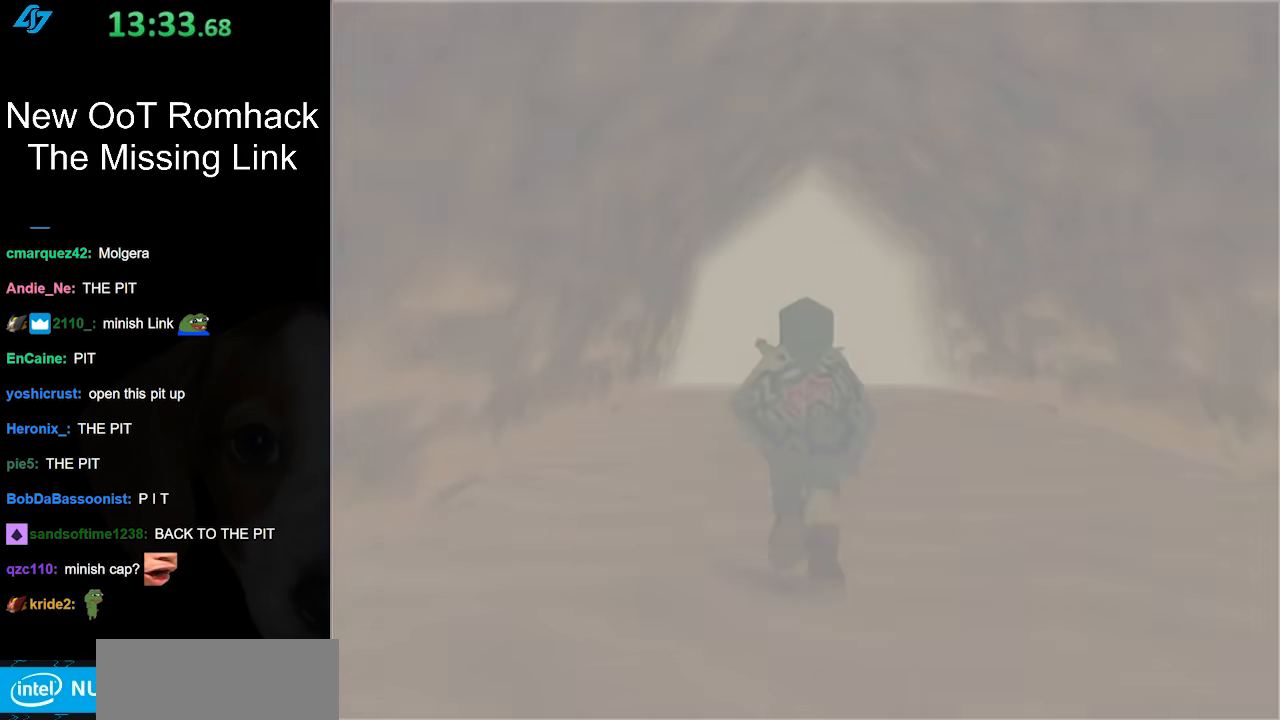
{"buttons": [], "left_stick": "center", "right_stick": "center", "events": []}
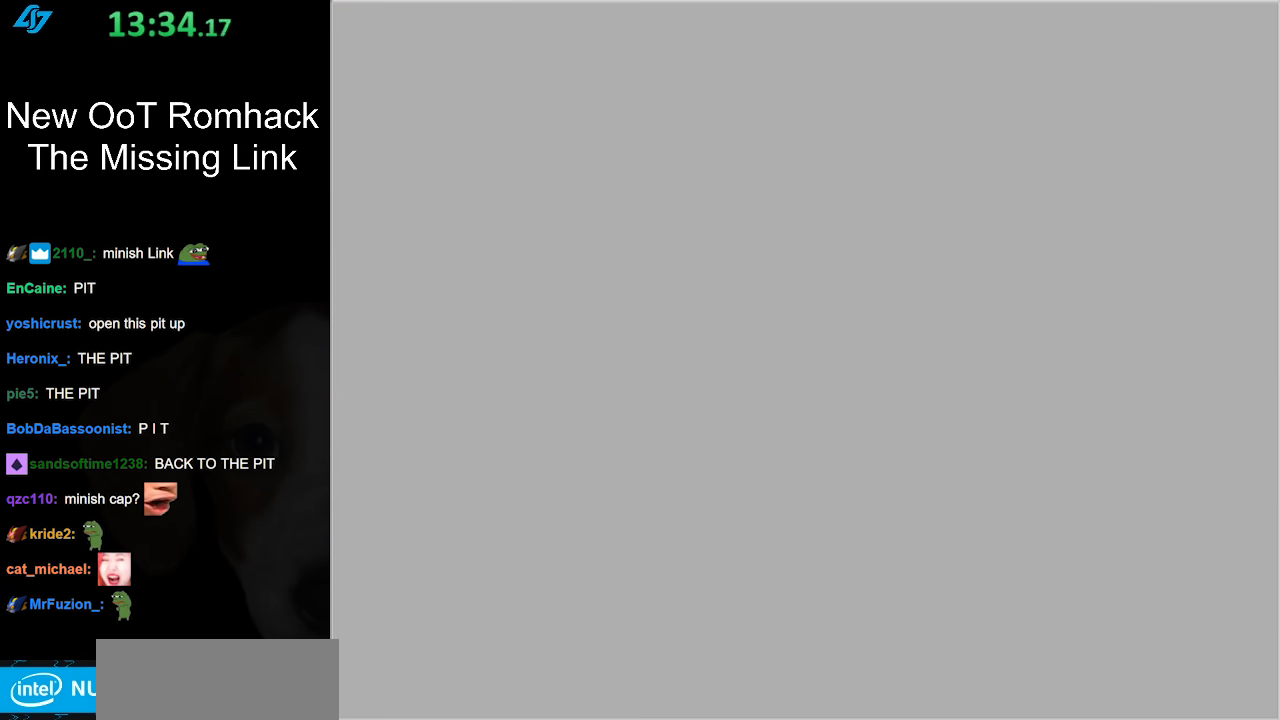
{"buttons": [], "left_stick": "center", "right_stick": "center", "events": []}
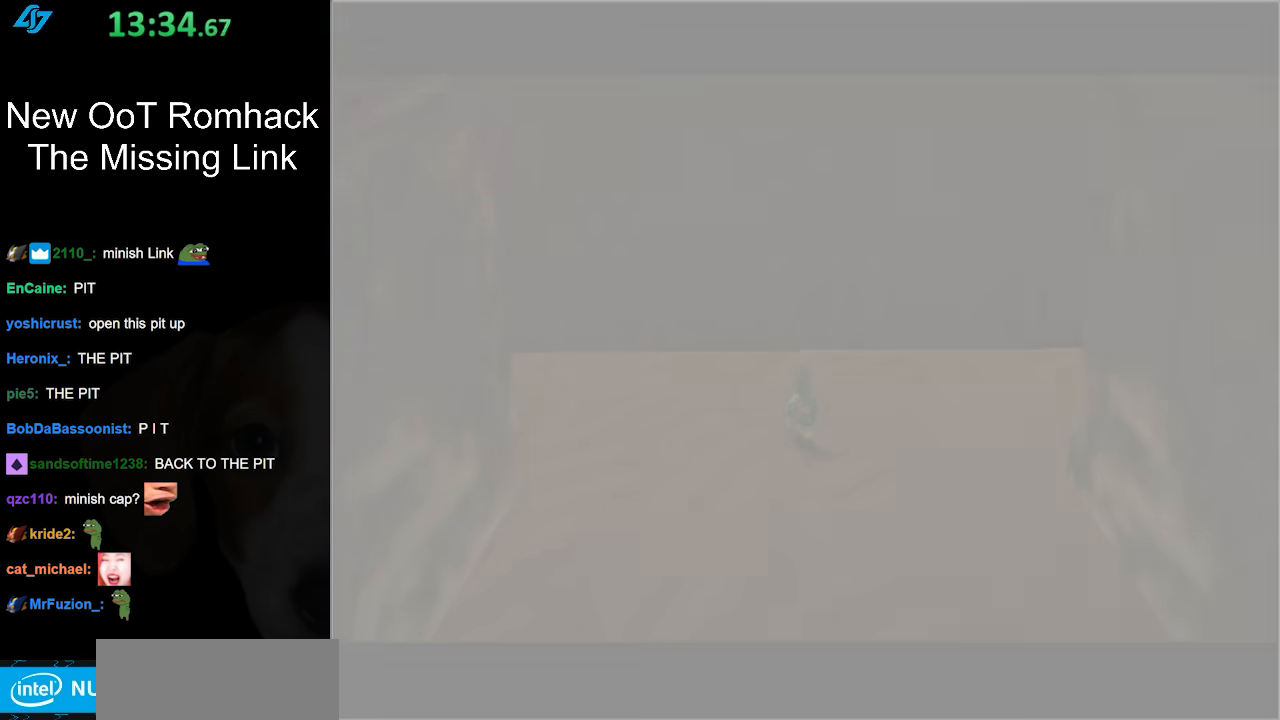
{"buttons": [], "left_stick": "center", "right_stick": "center", "events": []}
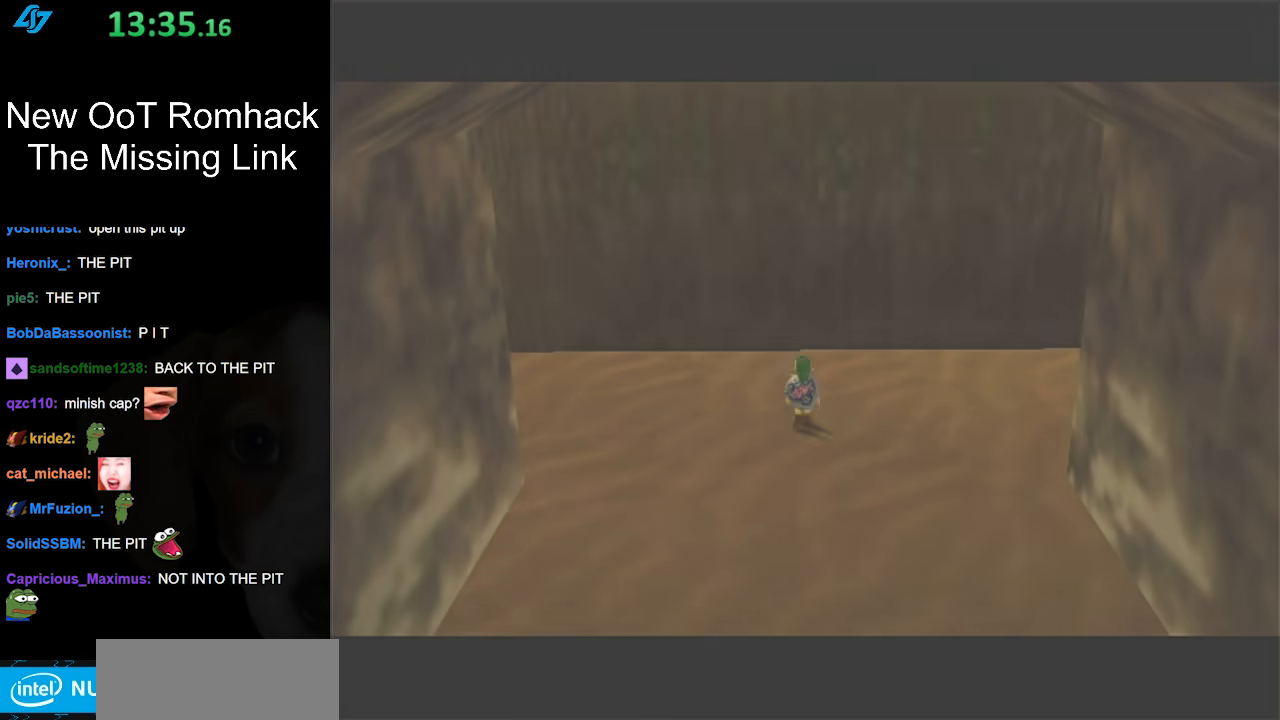
{"buttons": [], "left_stick": "center", "right_stick": "center", "events": []}
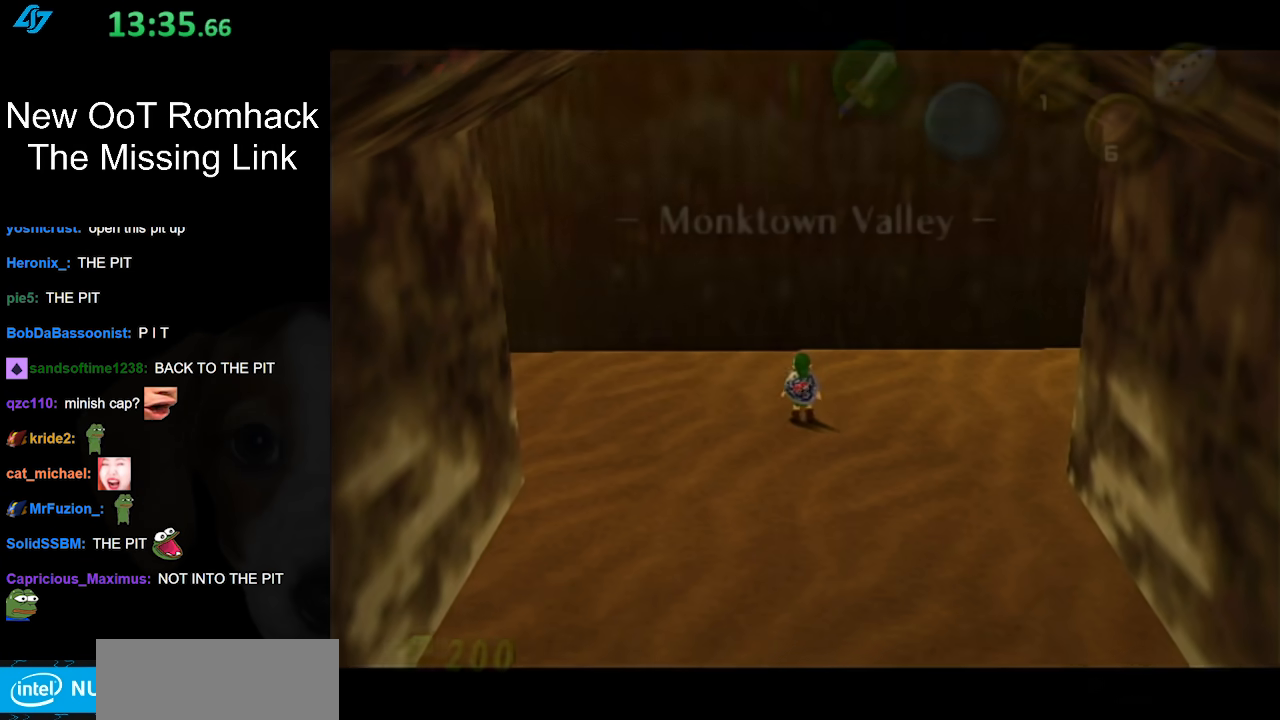
{"buttons": [], "left_stick": "center", "right_stick": "center", "events": [[167, "left_stick", "left"], [250, "L1", "down"], [250, "left_stick", "center"], [467, "L1", "up"]]}
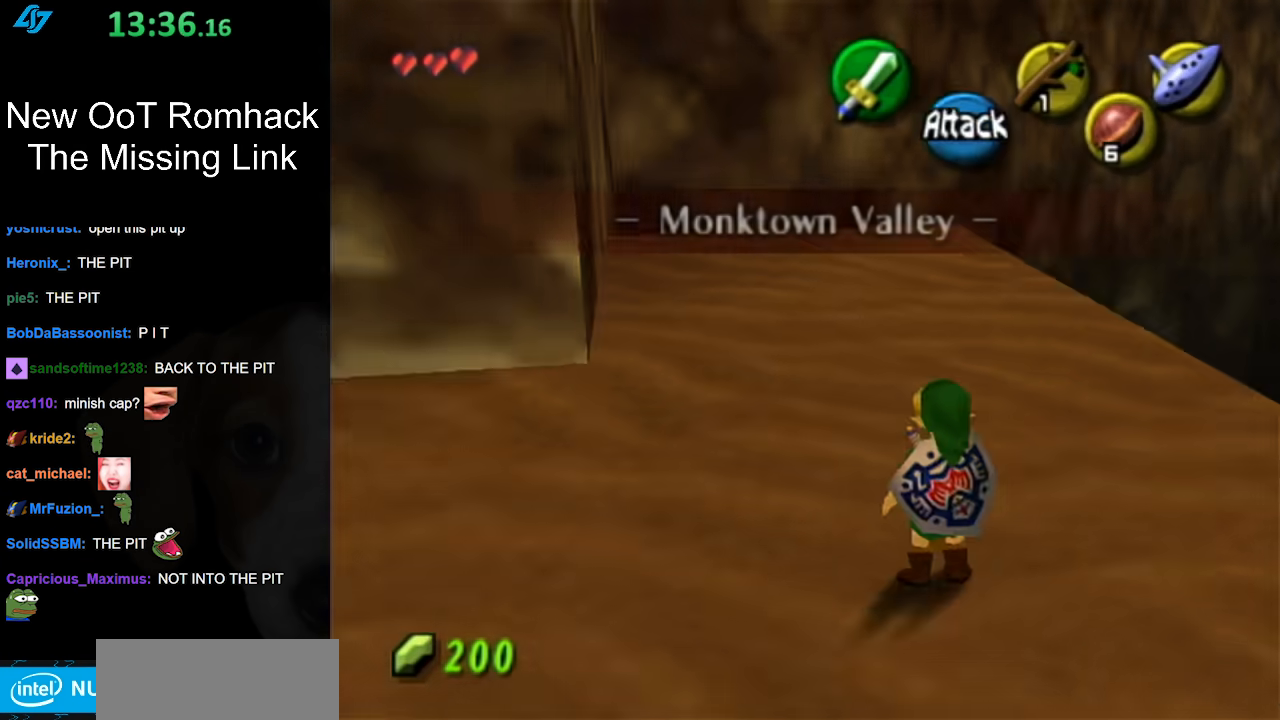
{"buttons": ["A"], "left_stick": "up", "right_stick": "center", "events": [[150, "left_stick", "up"], [500, "A", "down"]]}
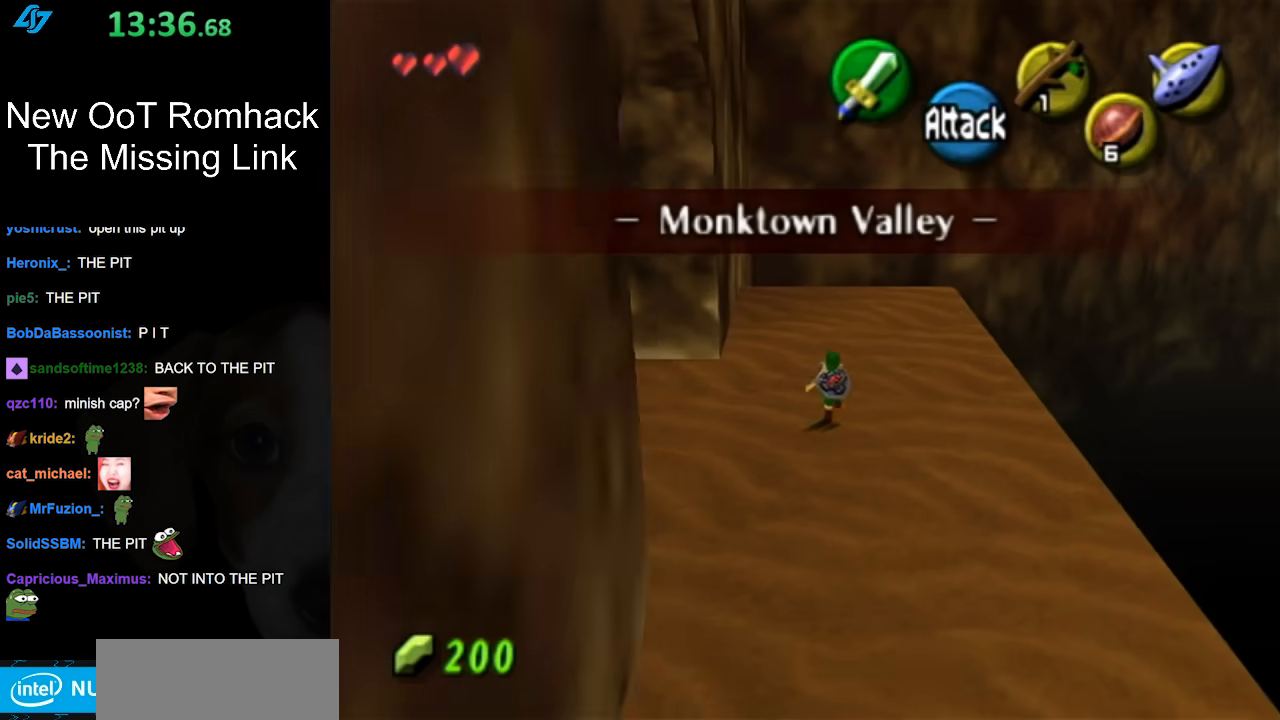
{"buttons": [], "left_stick": "center", "right_stick": "center", "events": [[167, "A", "up"], [350, "left_stick", "center"]]}
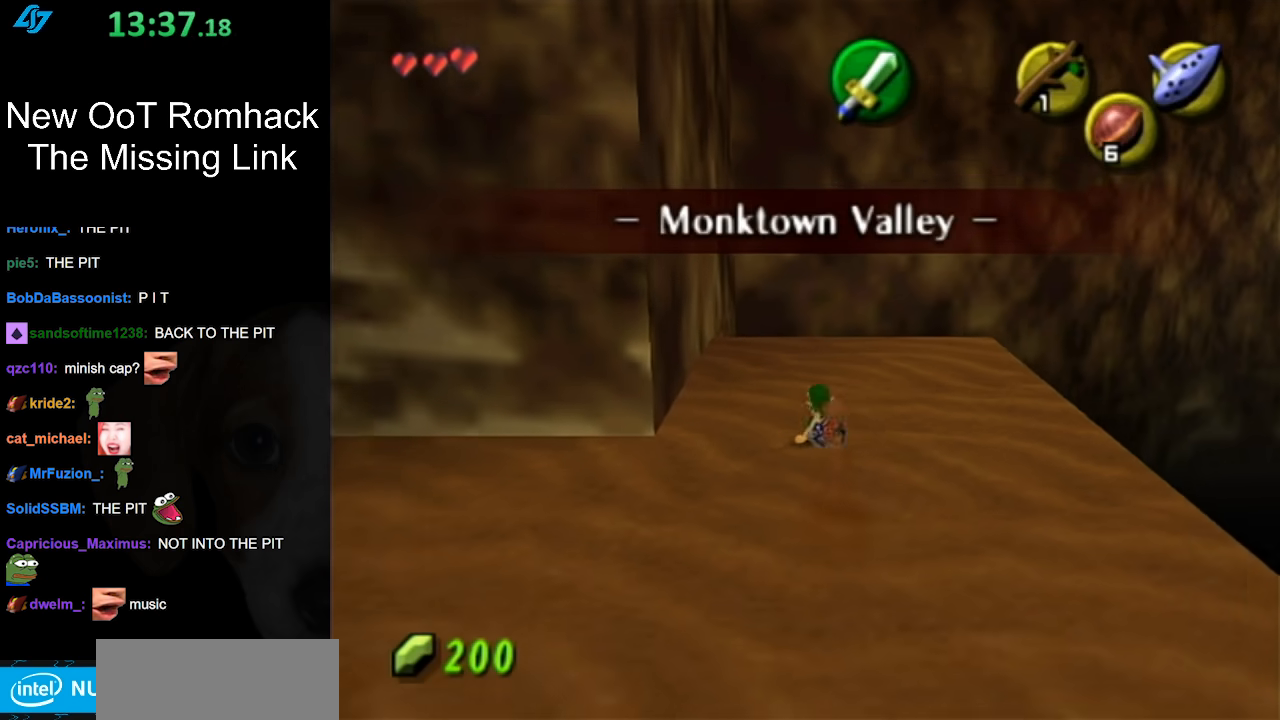
{"buttons": ["B", "L1"], "left_stick": "up", "right_stick": "center", "events": [[33, "left_stick", "down"], [183, "L1", "down"], [183, "left_stick", "center"], [383, "left_stick", "up"], [417, "B", "down"]]}
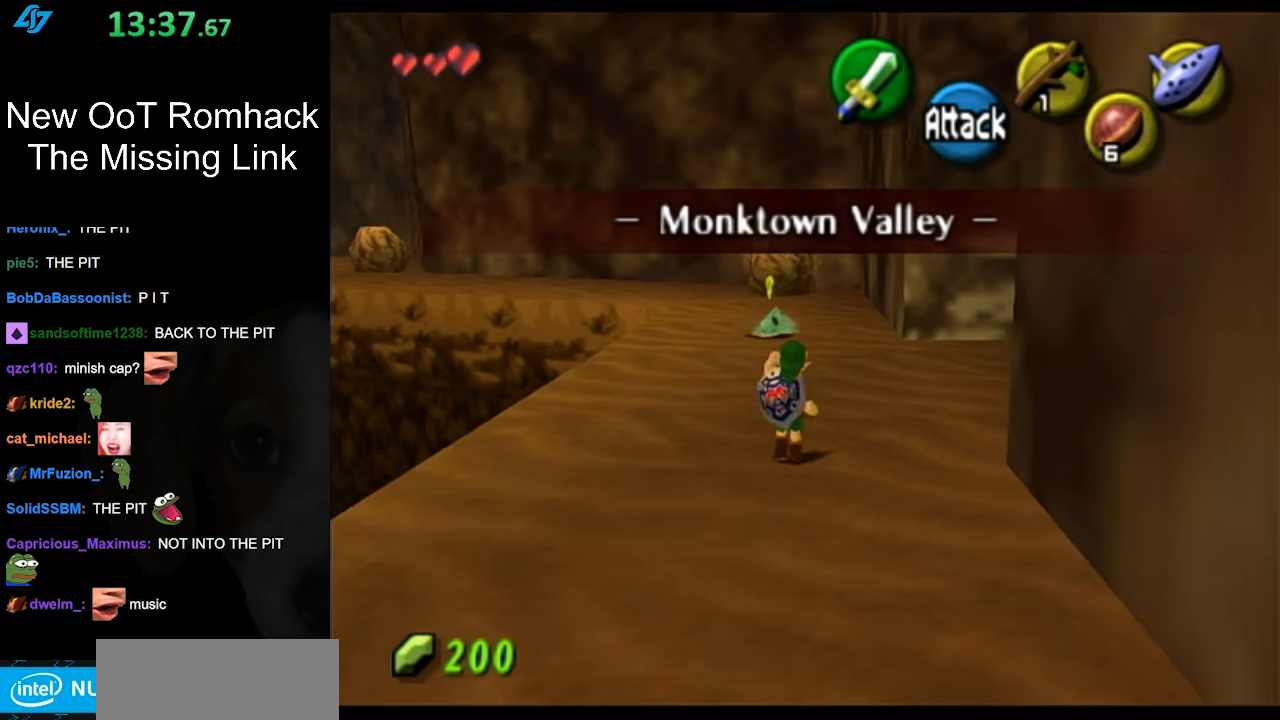
{"buttons": ["B", "L1"], "left_stick": "up", "right_stick": "center", "events": [[67, "B", "up"], [417, "B", "down"]]}
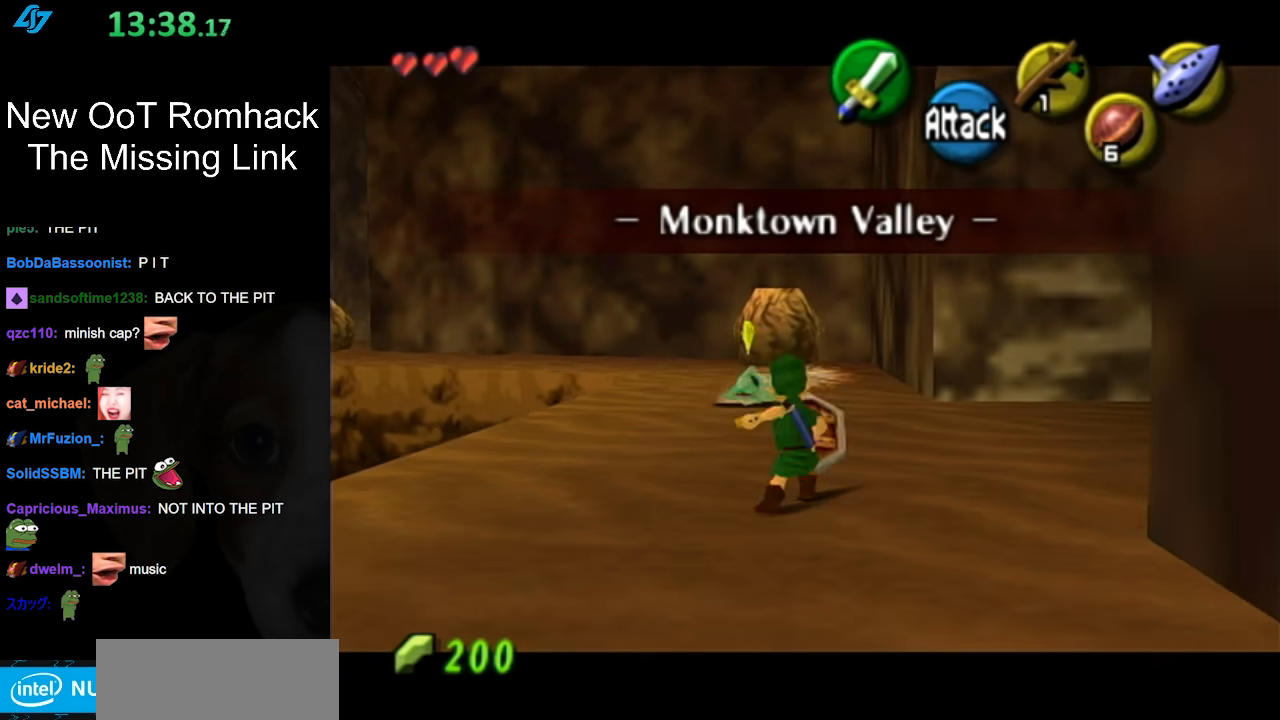
{"buttons": [], "left_stick": "up", "right_stick": "center", "events": [[100, "B", "up"], [283, "L1", "up"]]}
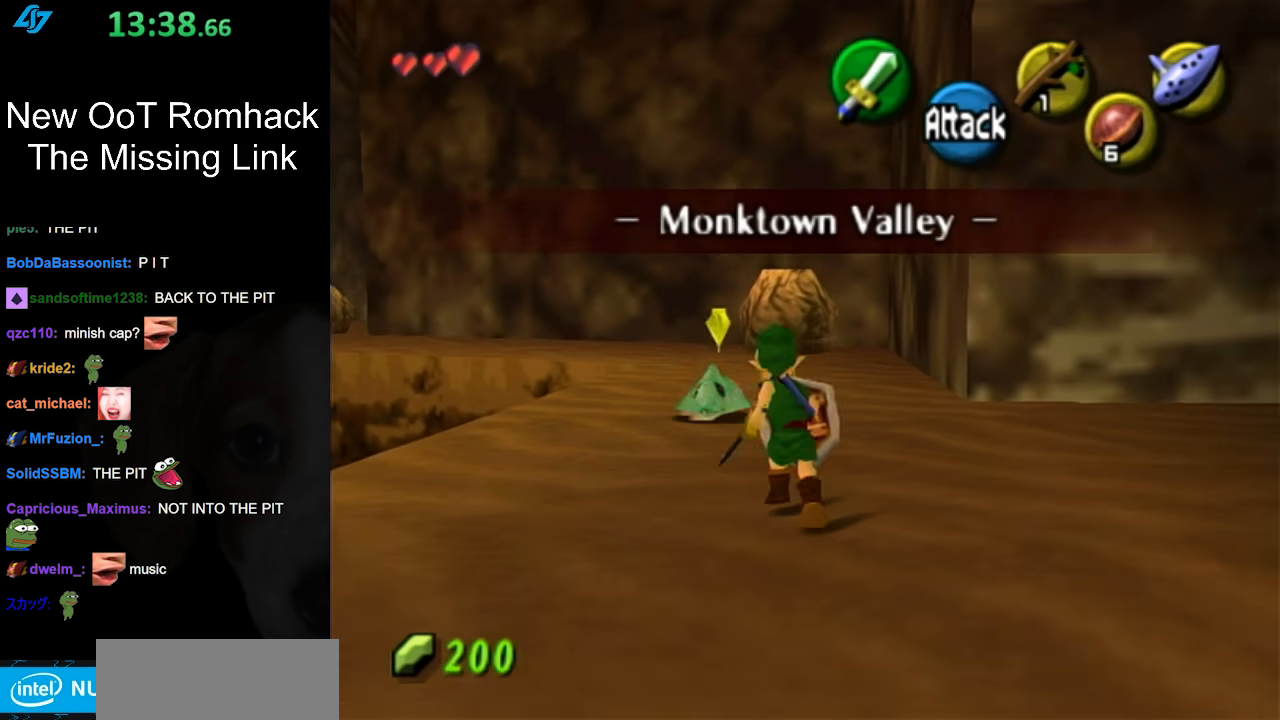
{"buttons": [], "left_stick": "center", "right_stick": "center", "events": [[67, "B", "down"], [183, "L1", "down"], [217, "B", "up"], [250, "left_stick", "center"], [433, "L1", "up"]]}
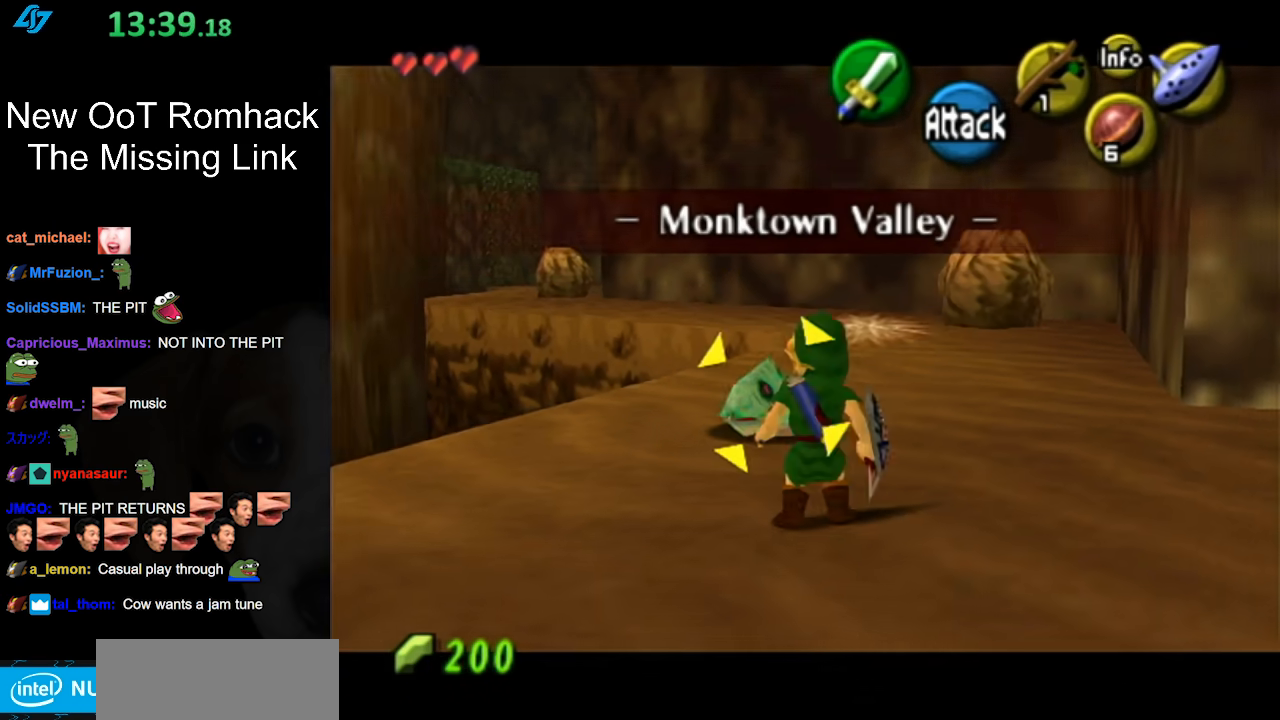
{"buttons": [], "left_stick": "center", "right_stick": "center", "events": [[67, "B", "down"], [183, "B", "up"]]}
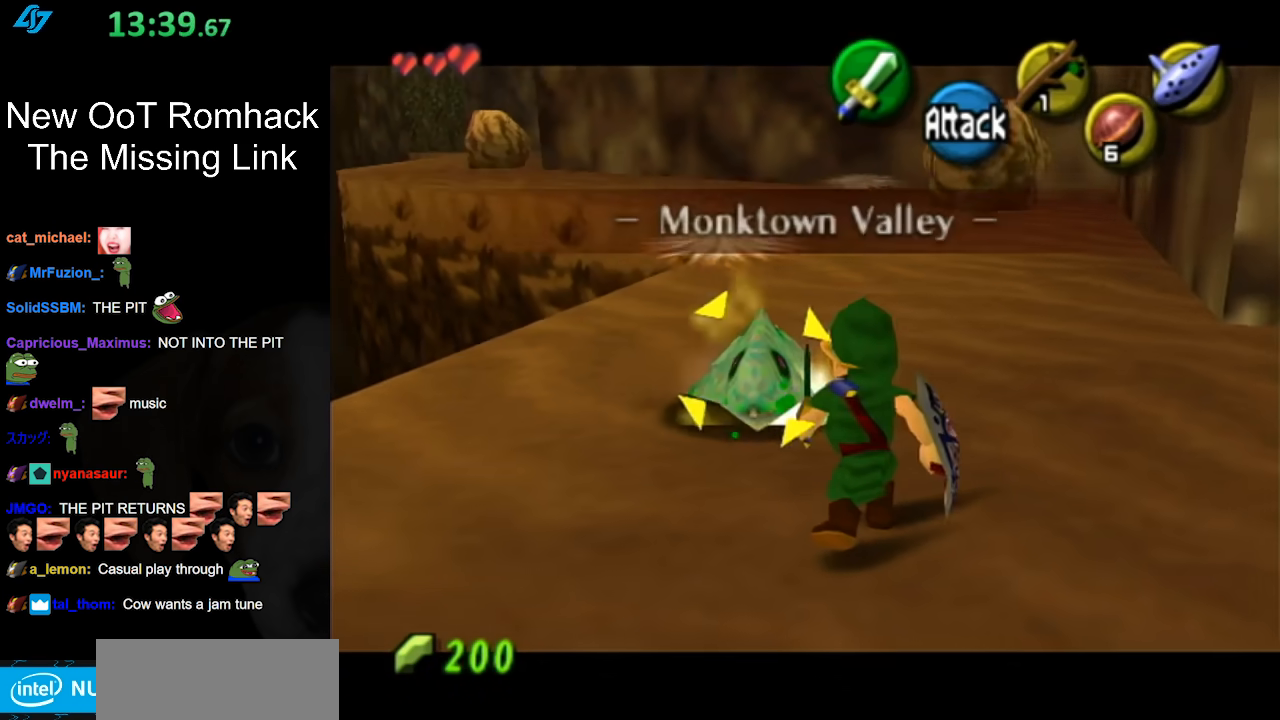
{"buttons": [], "left_stick": "down-right", "right_stick": "center", "events": [[183, "B", "down"], [350, "B", "up"], [500, "left_stick", "down-right"]]}
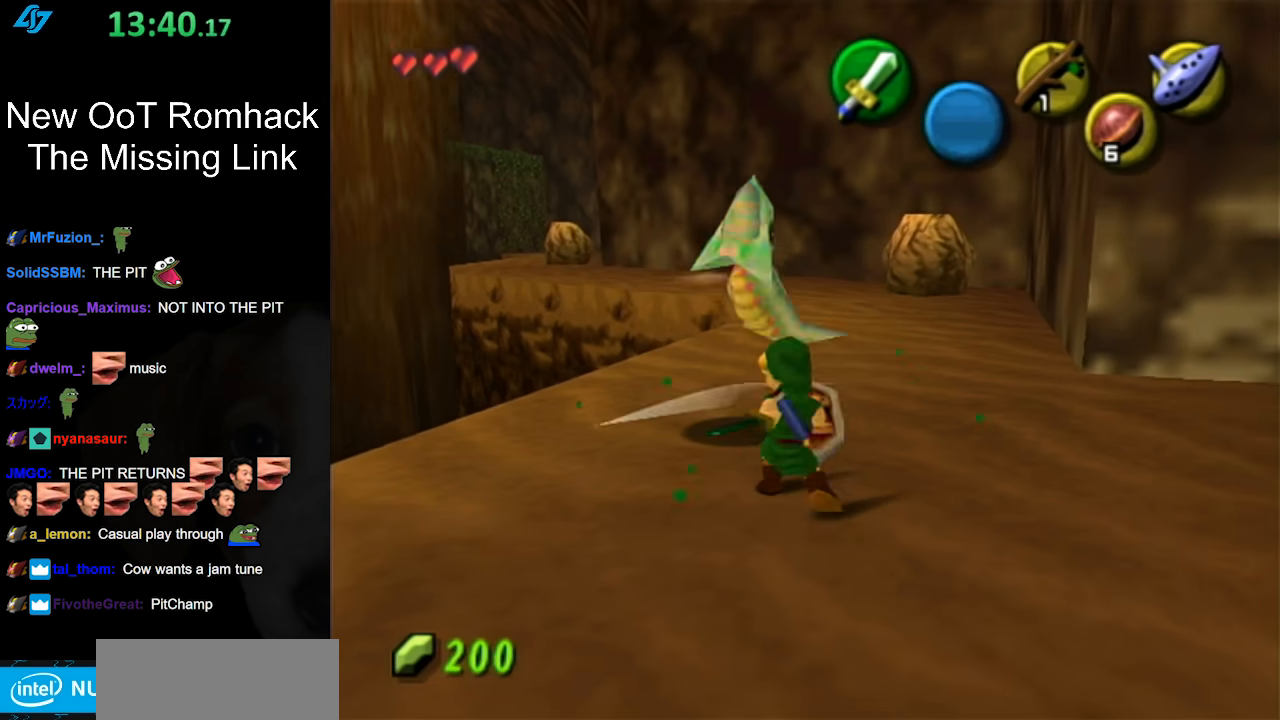
{"buttons": [], "left_stick": "up", "right_stick": "center", "events": [[150, "left_stick", "right"], [250, "left_stick", "up-right"], [417, "left_stick", "up"]]}
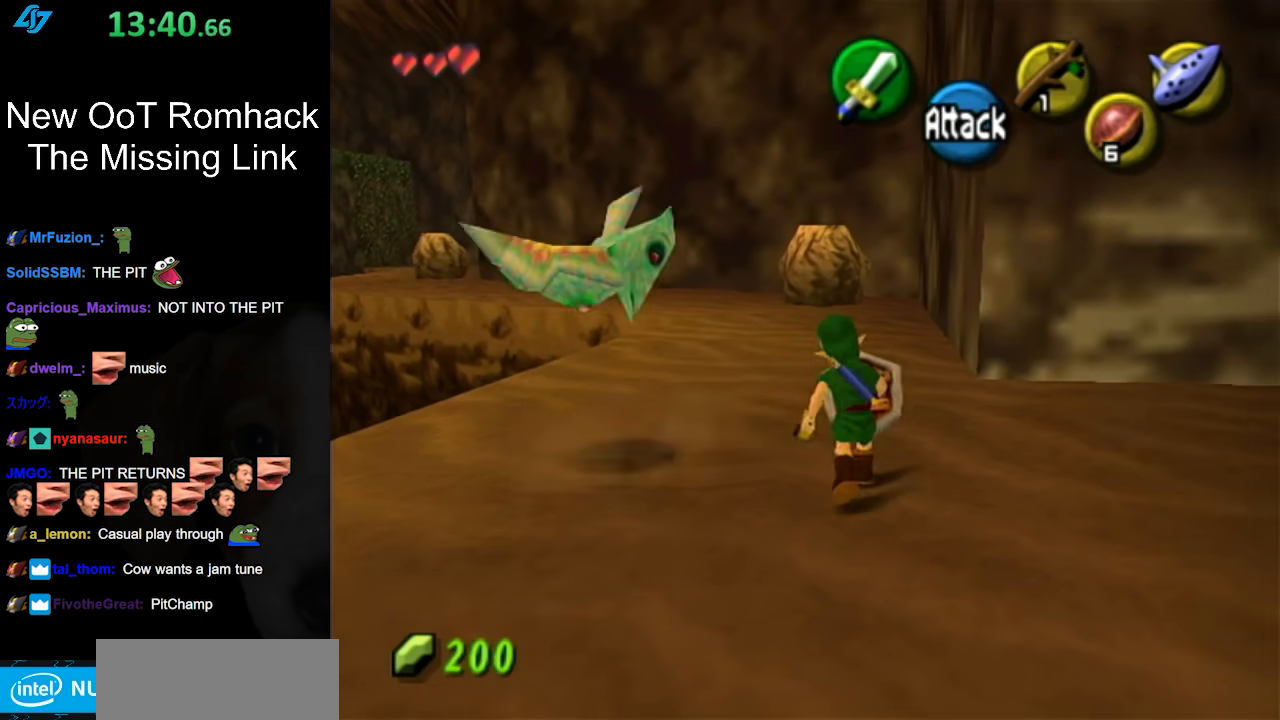
{"buttons": [], "left_stick": "up", "right_stick": "center", "events": [[167, "A", "down"], [317, "A", "up"]]}
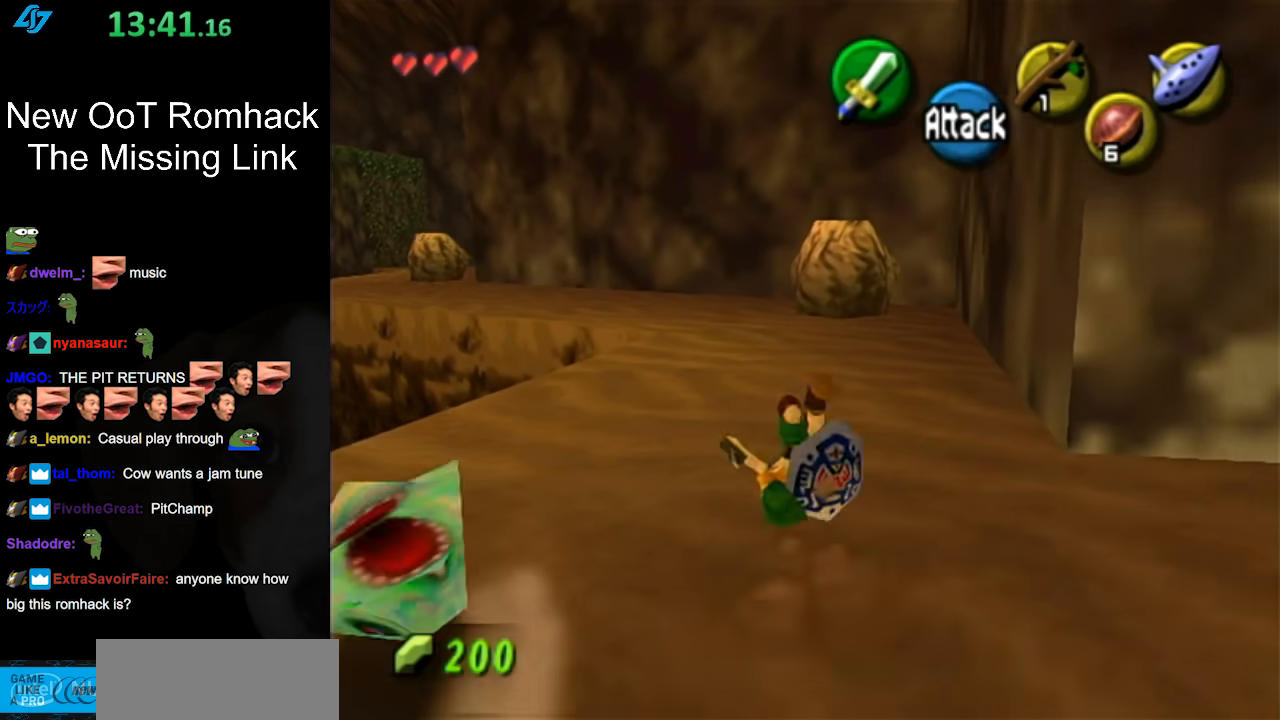
{"buttons": ["L1"], "left_stick": "center", "right_stick": "center", "events": [[67, "left_stick", "center"], [283, "left_stick", "down-left"], [417, "L1", "down"], [417, "left_stick", "center"]]}
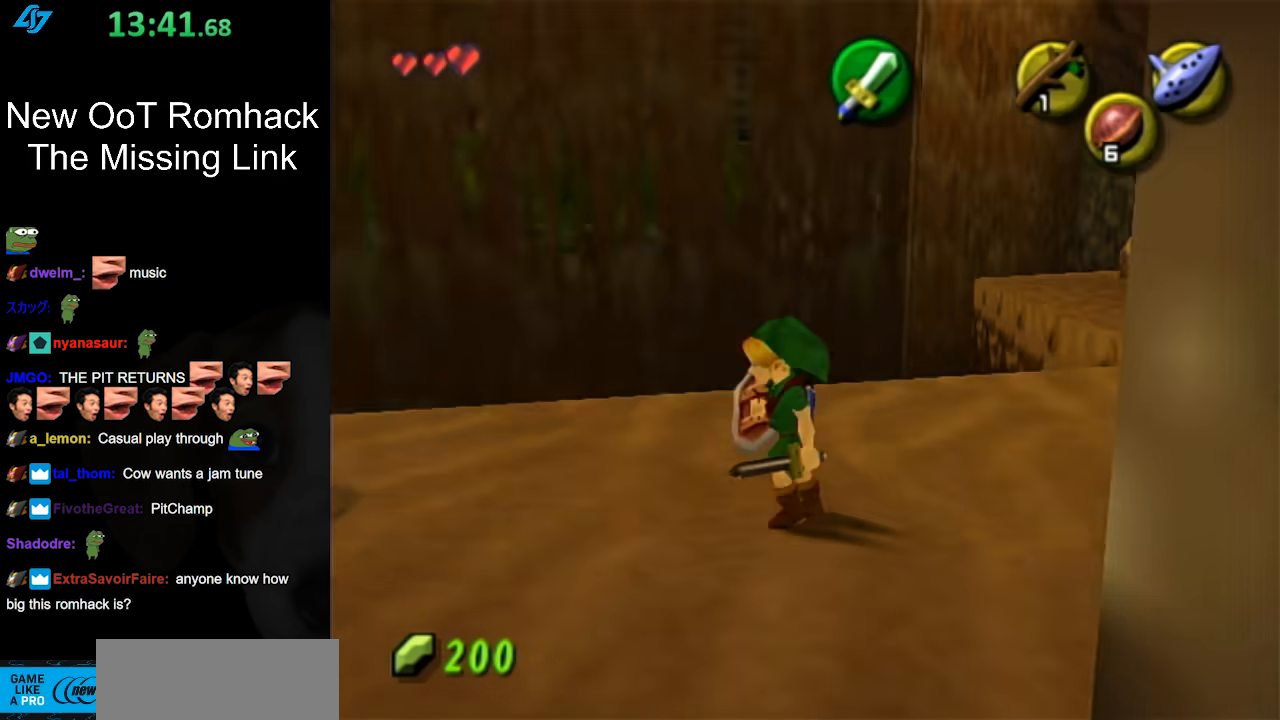
{"buttons": ["A"], "left_stick": "center", "right_stick": "center", "events": [[150, "L1", "up"], [283, "A", "down"], [383, "A", "up"], [467, "A", "down"]]}
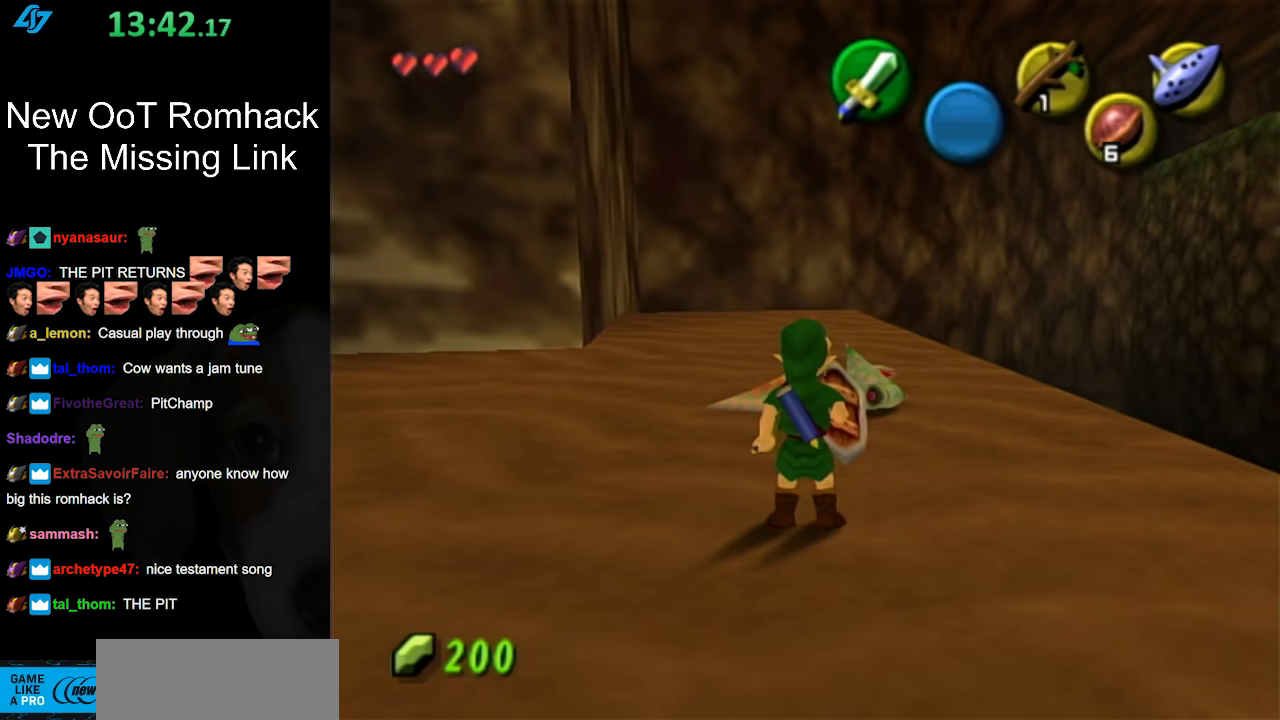
{"buttons": [], "left_stick": "center", "right_stick": "center", "events": [[67, "A", "up"], [133, "A", "down"], [217, "A", "up"], [283, "A", "down"], [350, "A", "up"], [417, "A", "down"], [500, "A", "up"]]}
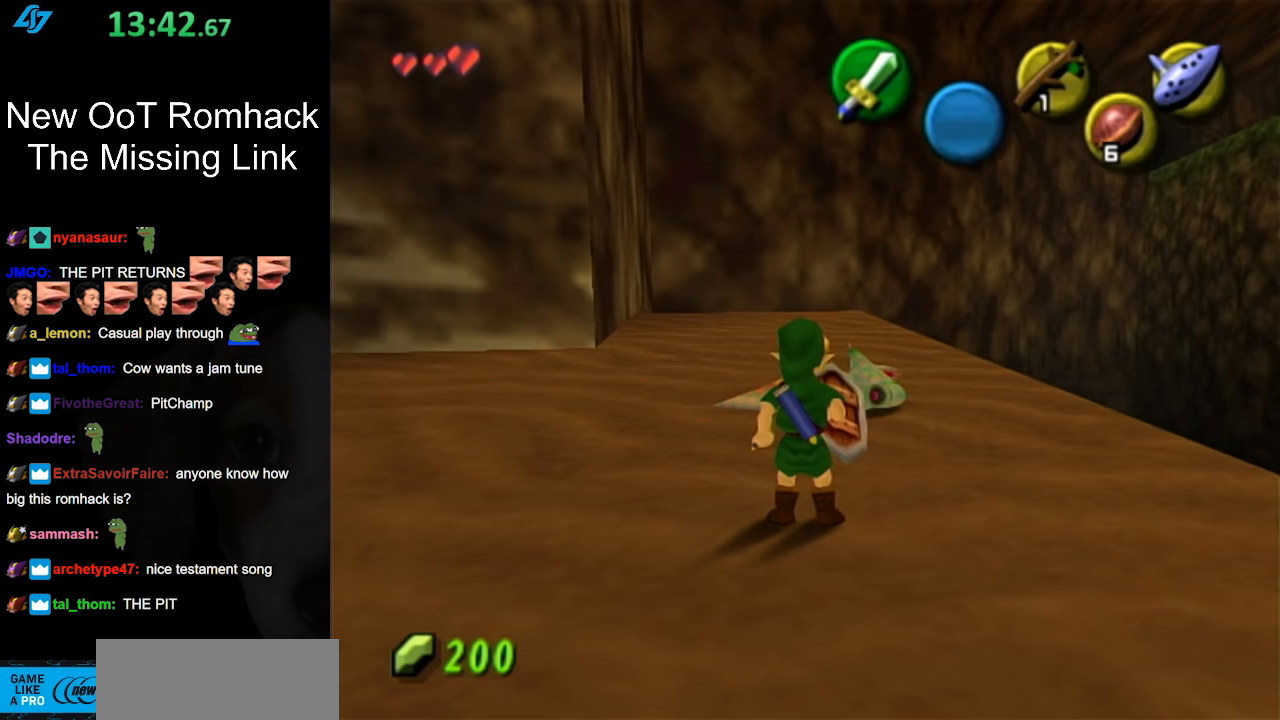
{"buttons": [], "left_stick": "up", "right_stick": "center", "events": [[67, "A", "down"], [133, "A", "up"], [217, "A", "down"], [283, "A", "up"], [350, "A", "down"], [383, "left_stick", "up"], [467, "A", "up"]]}
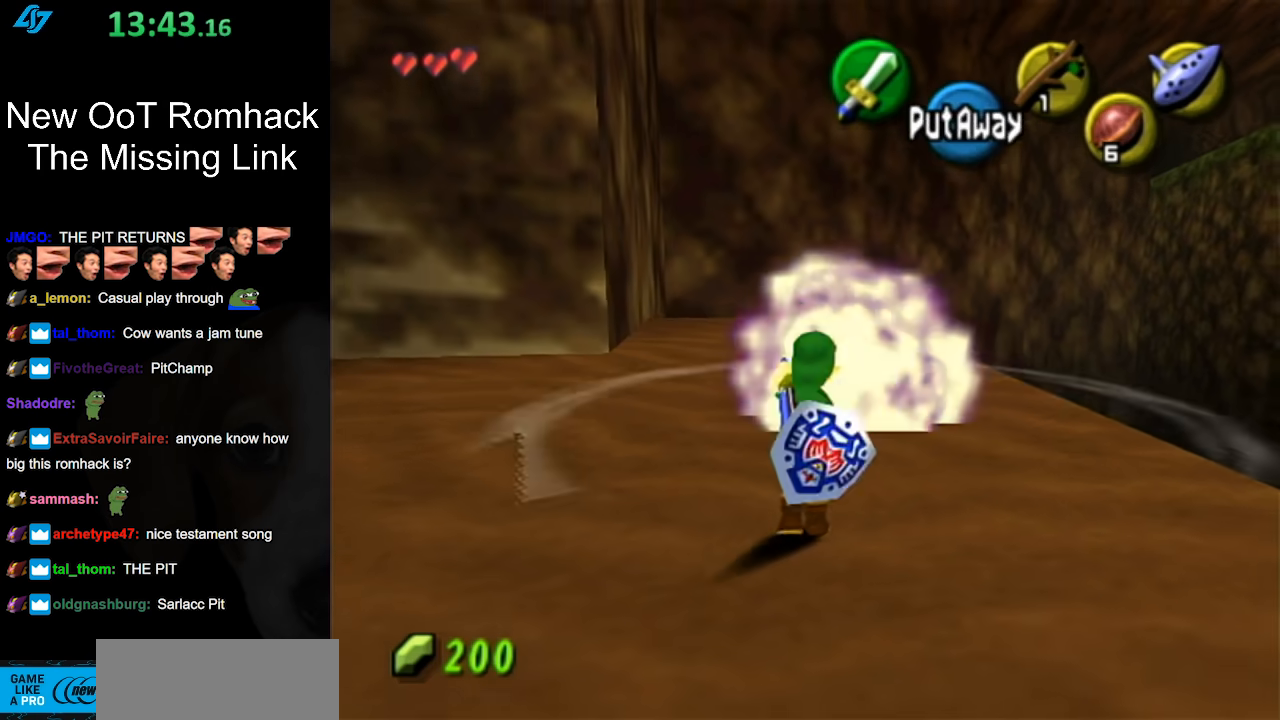
{"buttons": ["L1", "R1"], "left_stick": "center", "right_stick": "center", "events": [[100, "left_stick", "center"], [133, "L1", "down"], [317, "R1", "down"]]}
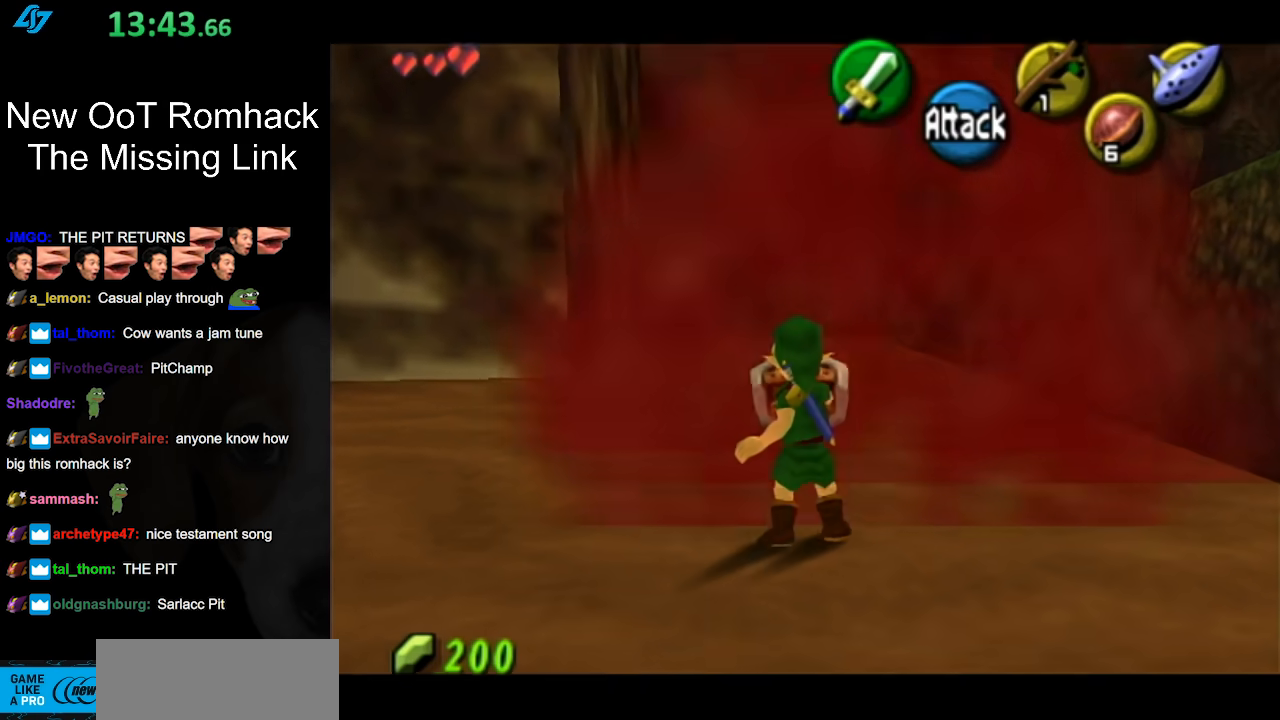
{"buttons": [], "left_stick": "down", "right_stick": "center", "events": [[283, "L1", "up"], [283, "R1", "up"], [450, "left_stick", "down"]]}
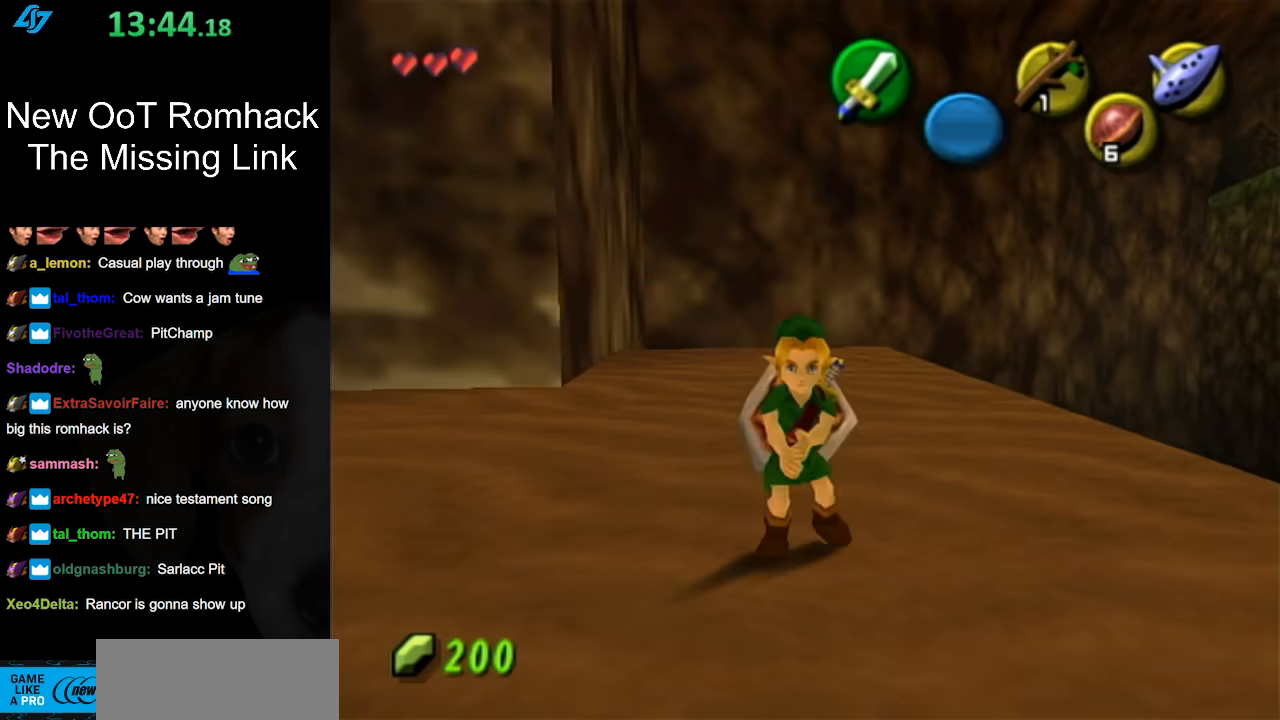
{"buttons": [], "left_stick": "up", "right_stick": "center", "events": [[33, "L1", "down"], [33, "left_stick", "center"], [217, "L1", "up"], [317, "left_stick", "up"]]}
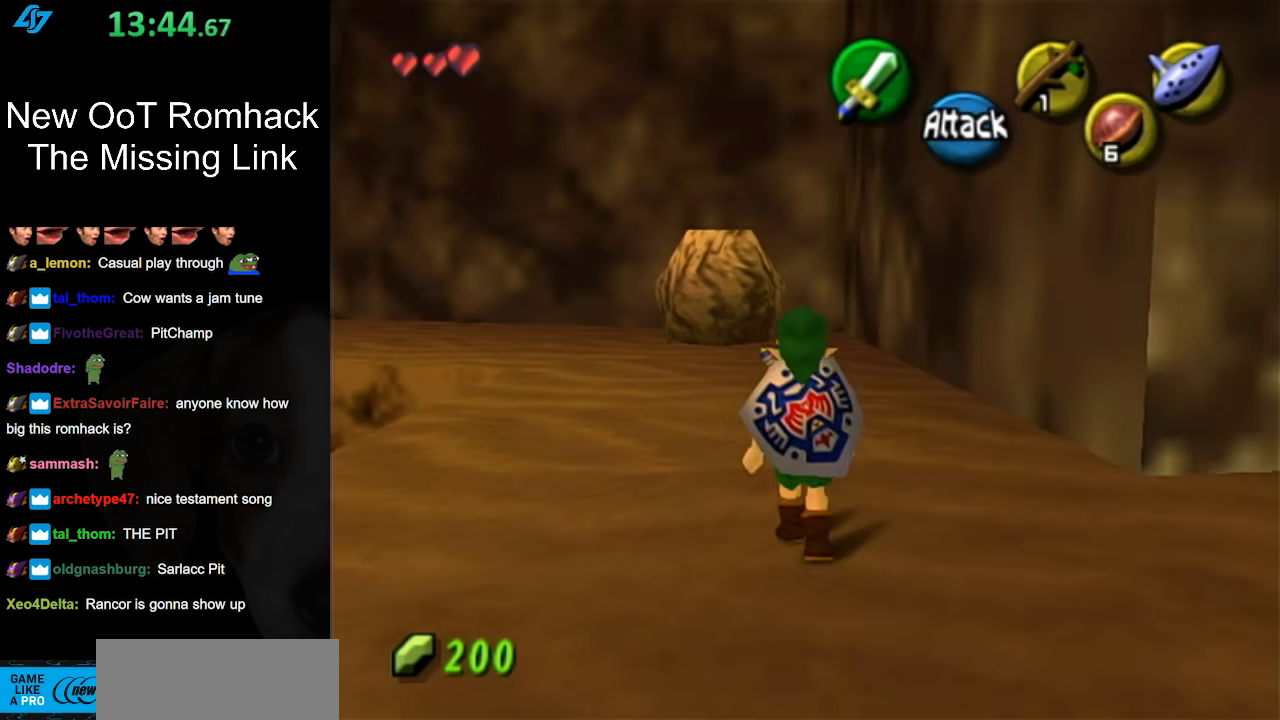
{"buttons": [], "left_stick": "up", "right_stick": "center", "events": [[133, "A", "down"], [250, "A", "up"], [317, "A", "down"], [433, "A", "up"]]}
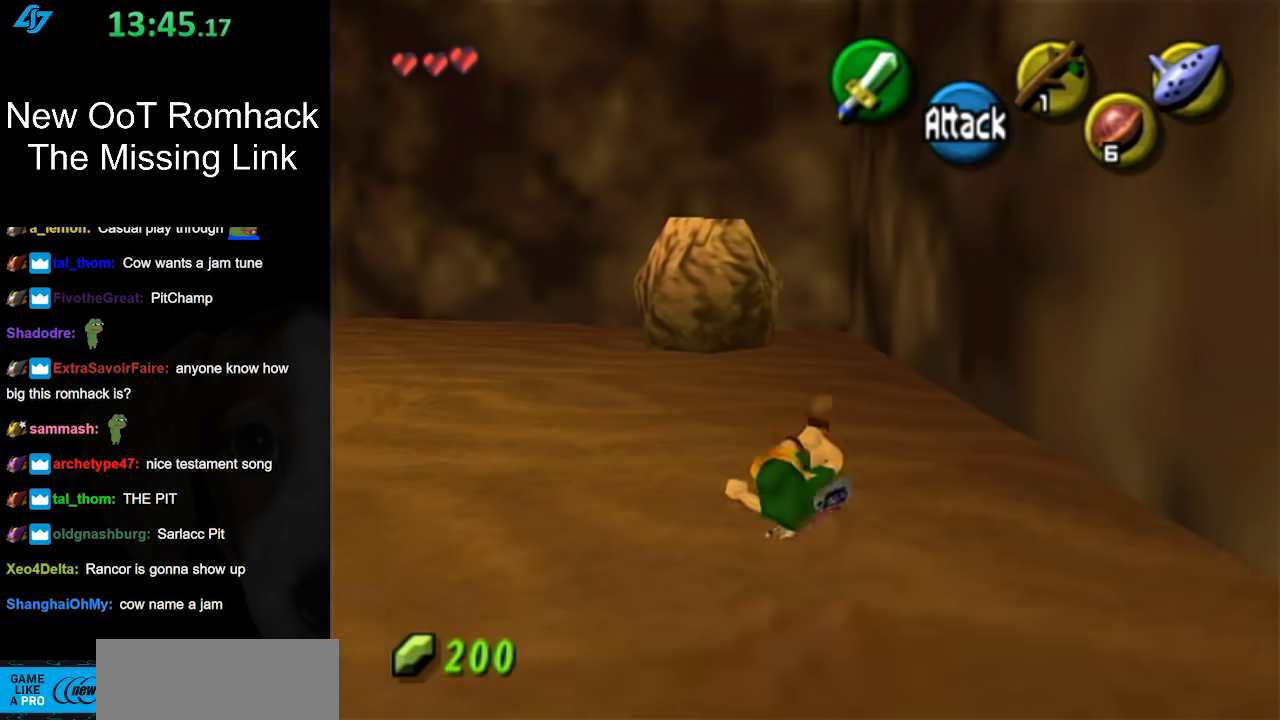
{"buttons": ["A", "L1"], "left_stick": "up", "right_stick": "center", "events": [[250, "left_stick", "up-left"], [383, "L1", "down"], [450, "A", "down"], [450, "left_stick", "up"]]}
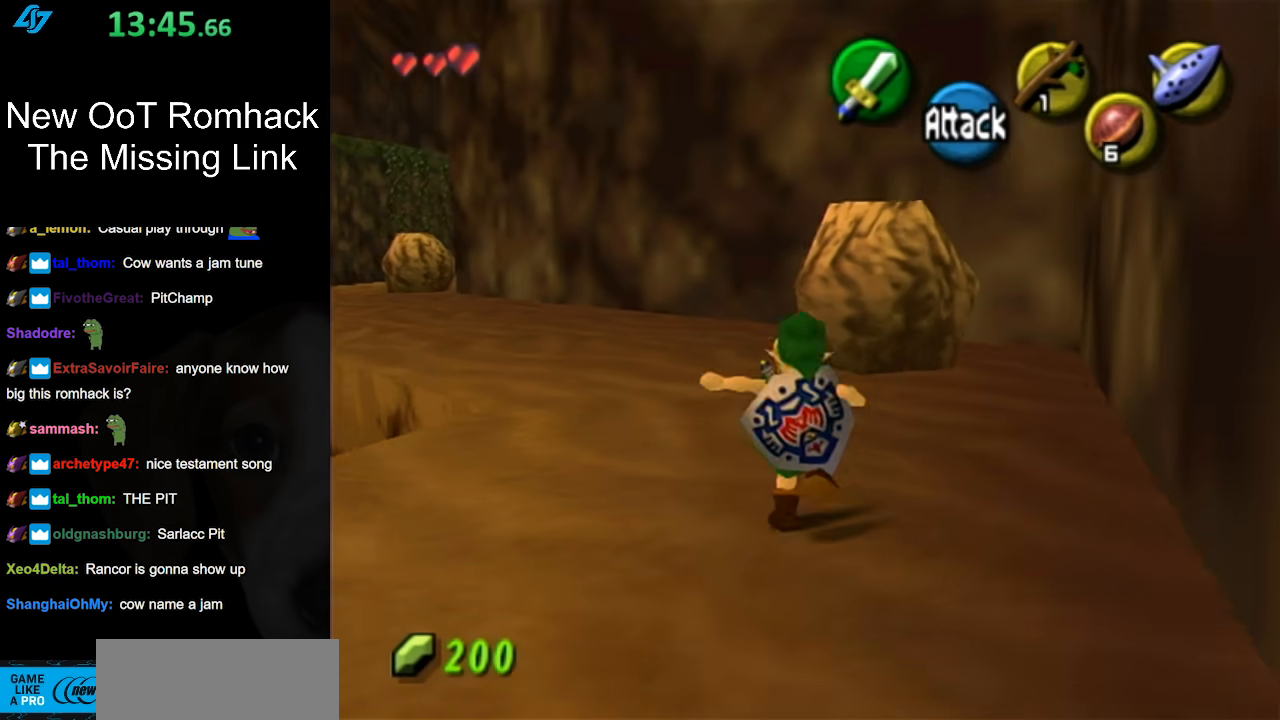
{"buttons": [], "left_stick": "up", "right_stick": "center", "events": [[100, "A", "up"], [150, "L1", "up"]]}
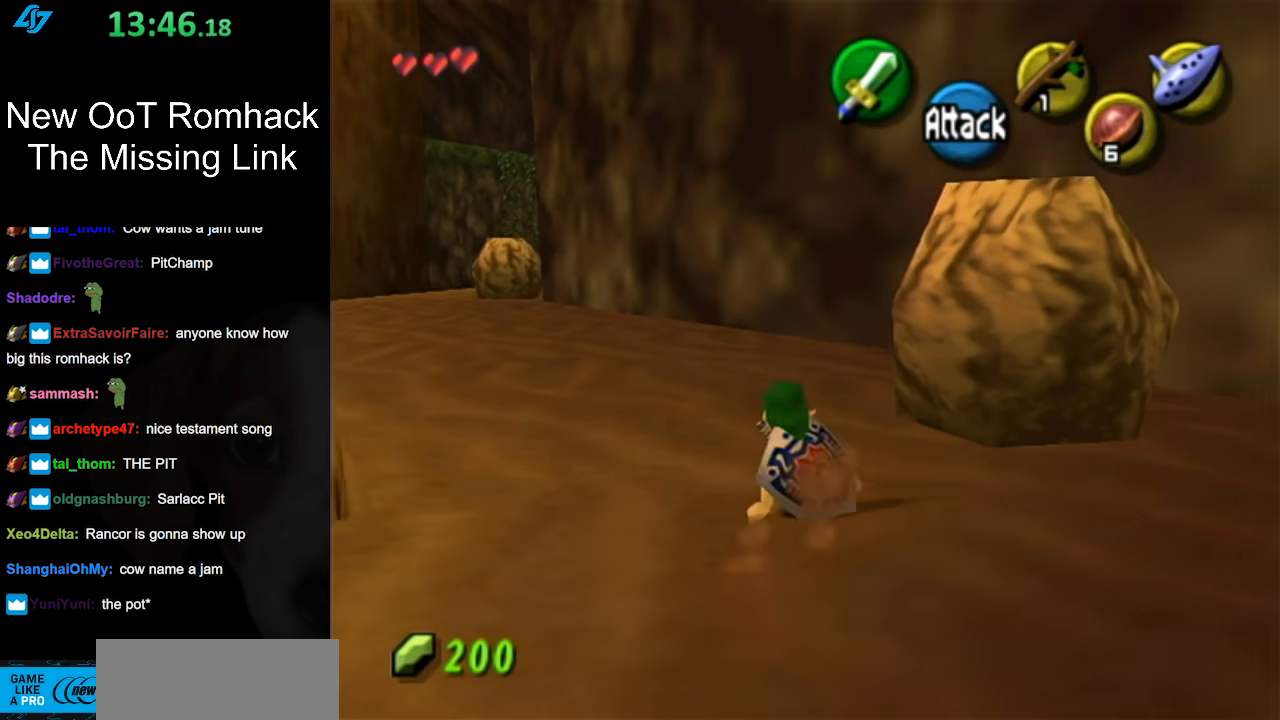
{"buttons": [], "left_stick": "up-left", "right_stick": "center", "events": [[183, "left_stick", "up-left"], [317, "A", "down"], [500, "A", "up"]]}
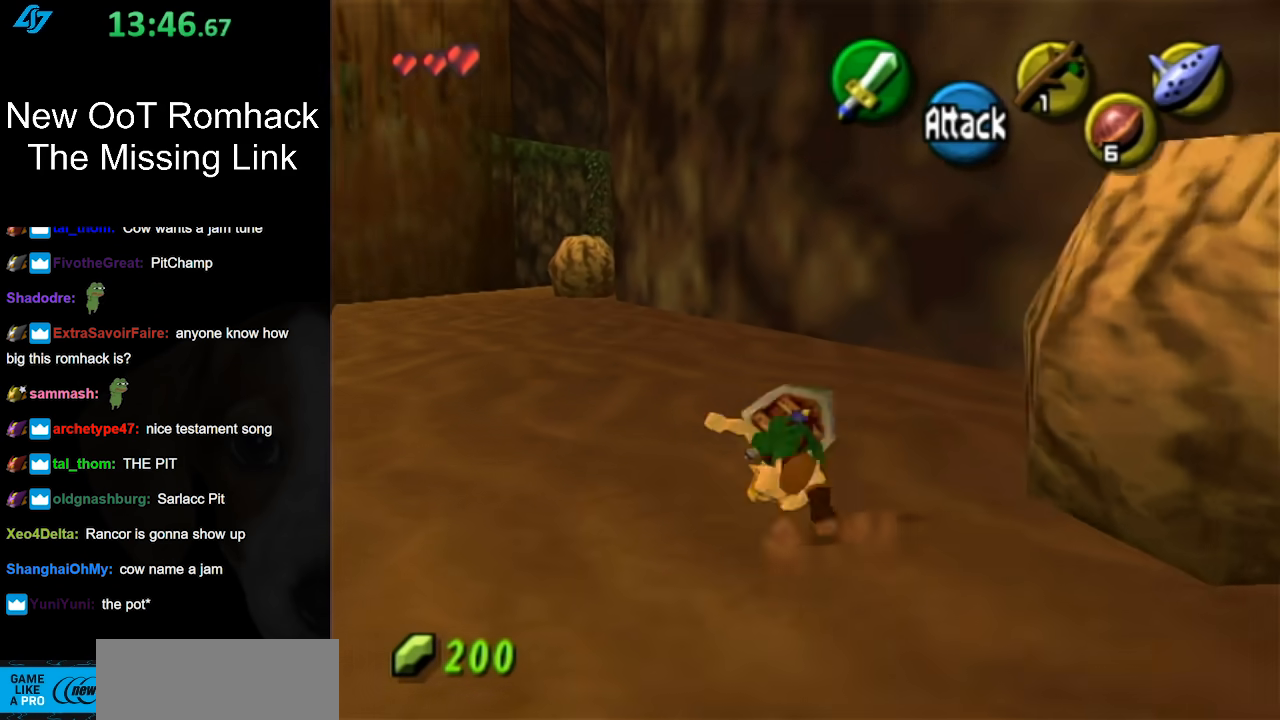
{"buttons": [], "left_stick": "center", "right_stick": "center", "events": [[433, "left_stick", "center"]]}